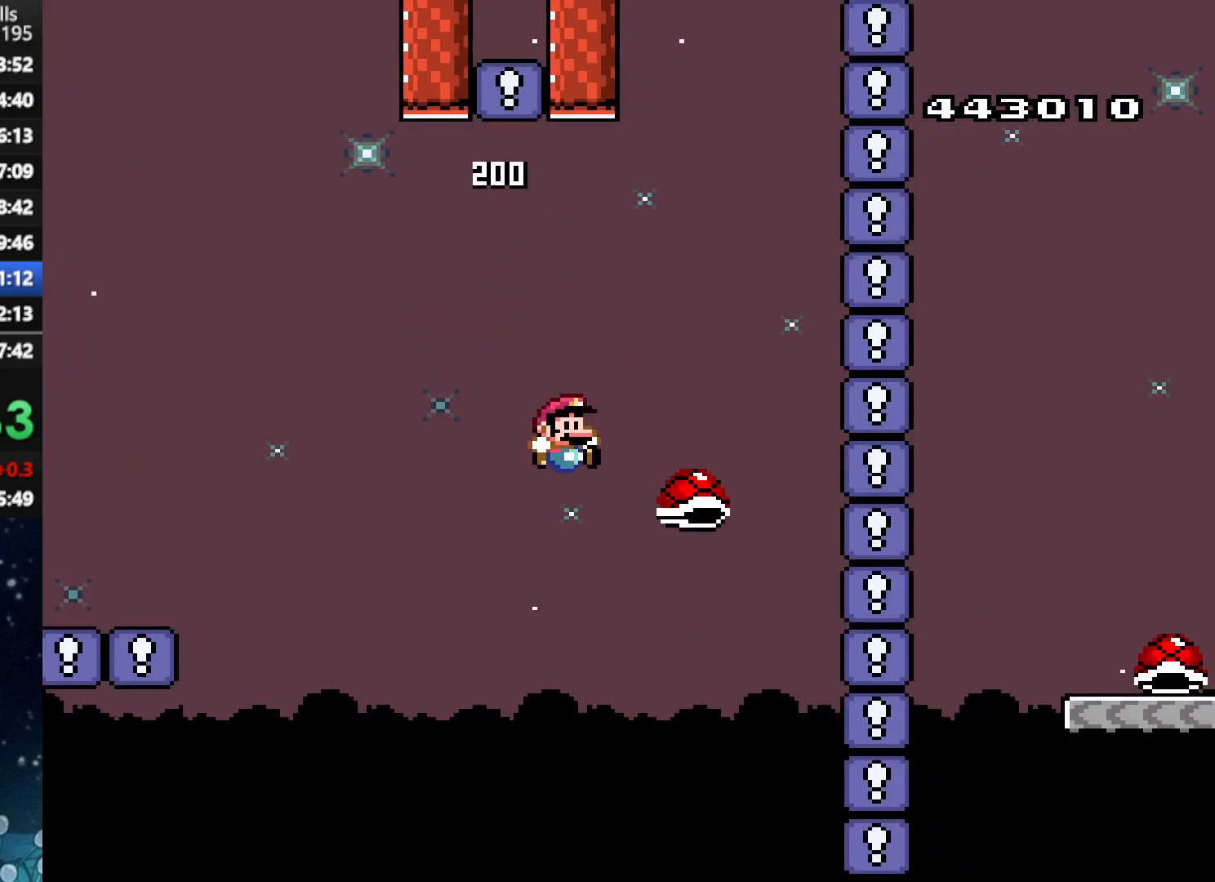
Gameplay with a controller (Xbox layout); each line is a JSON object with the inputs held at the frame after it. "events" lists button and stick changes between this image and that frame as [ms after this image, input, new state], when the widget could be followed in between. Not read: L3 R3 left_stick.
{"buttons": ["A", "X", "R1", "DPAD_RIGHT"], "right_stick": "center", "events": [[125, "R1", "up"], [333, "R1", "down"]]}
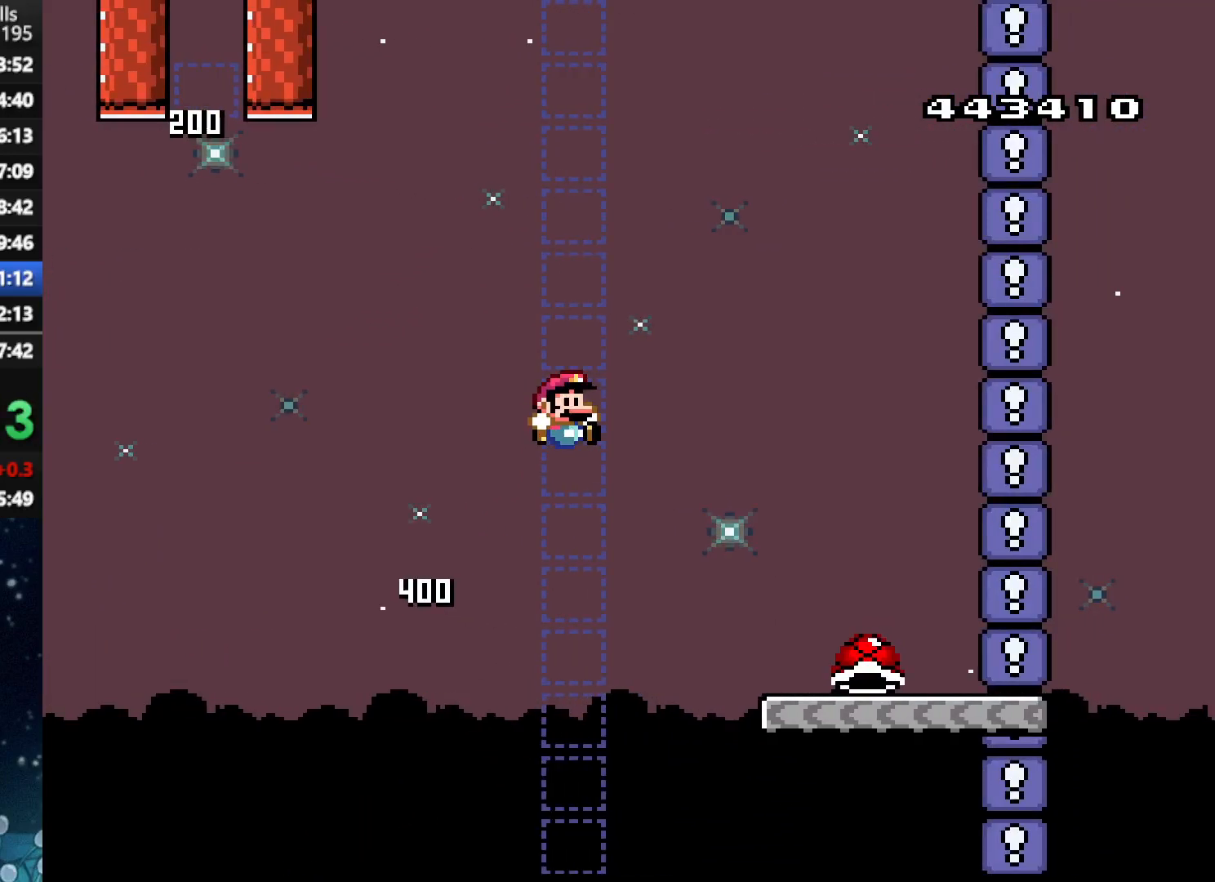
{"buttons": ["X", "DPAD_RIGHT"], "right_stick": "center", "events": [[21, "R1", "up"], [125, "A", "up"], [333, "R1", "down"], [438, "R1", "up"]]}
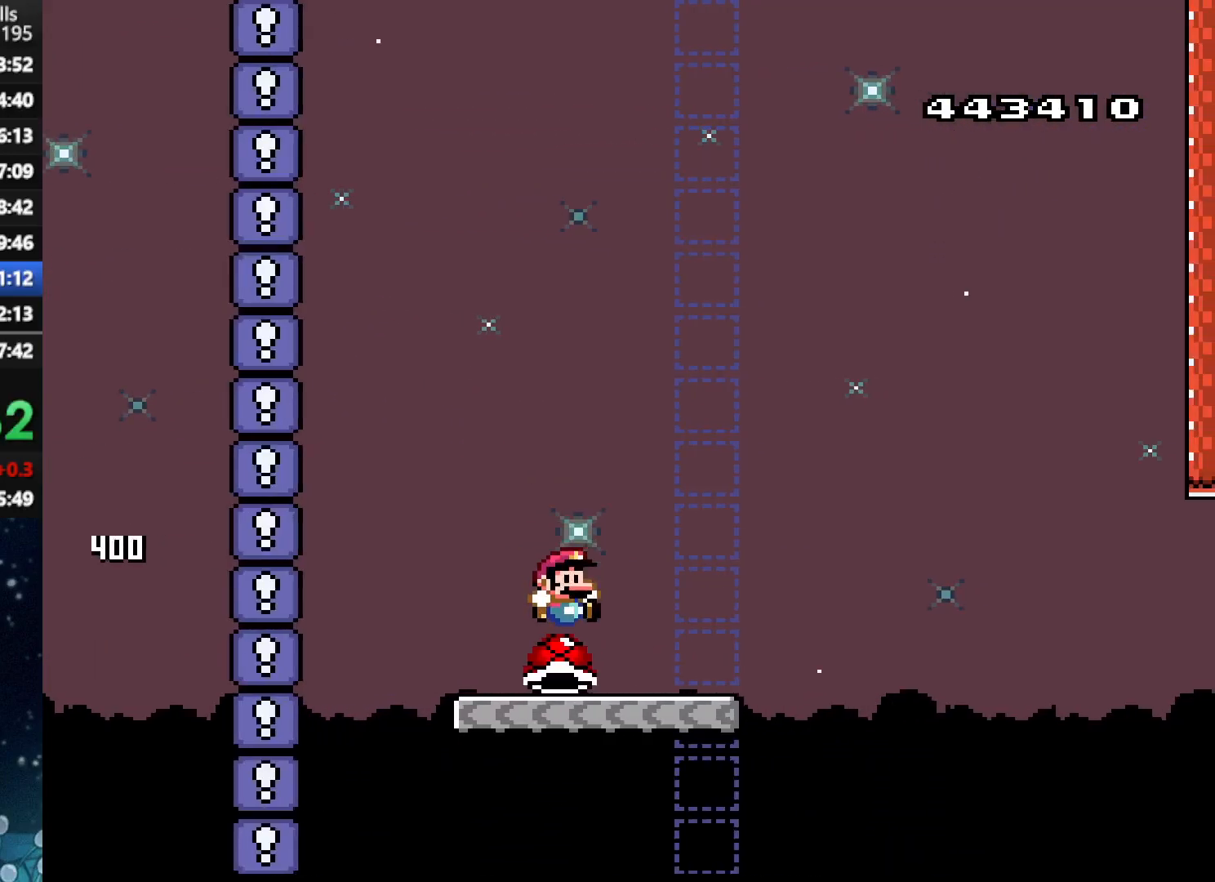
{"buttons": ["A", "X"], "right_stick": "center", "events": [[250, "A", "down"], [375, "DPAD_RIGHT", "up"]]}
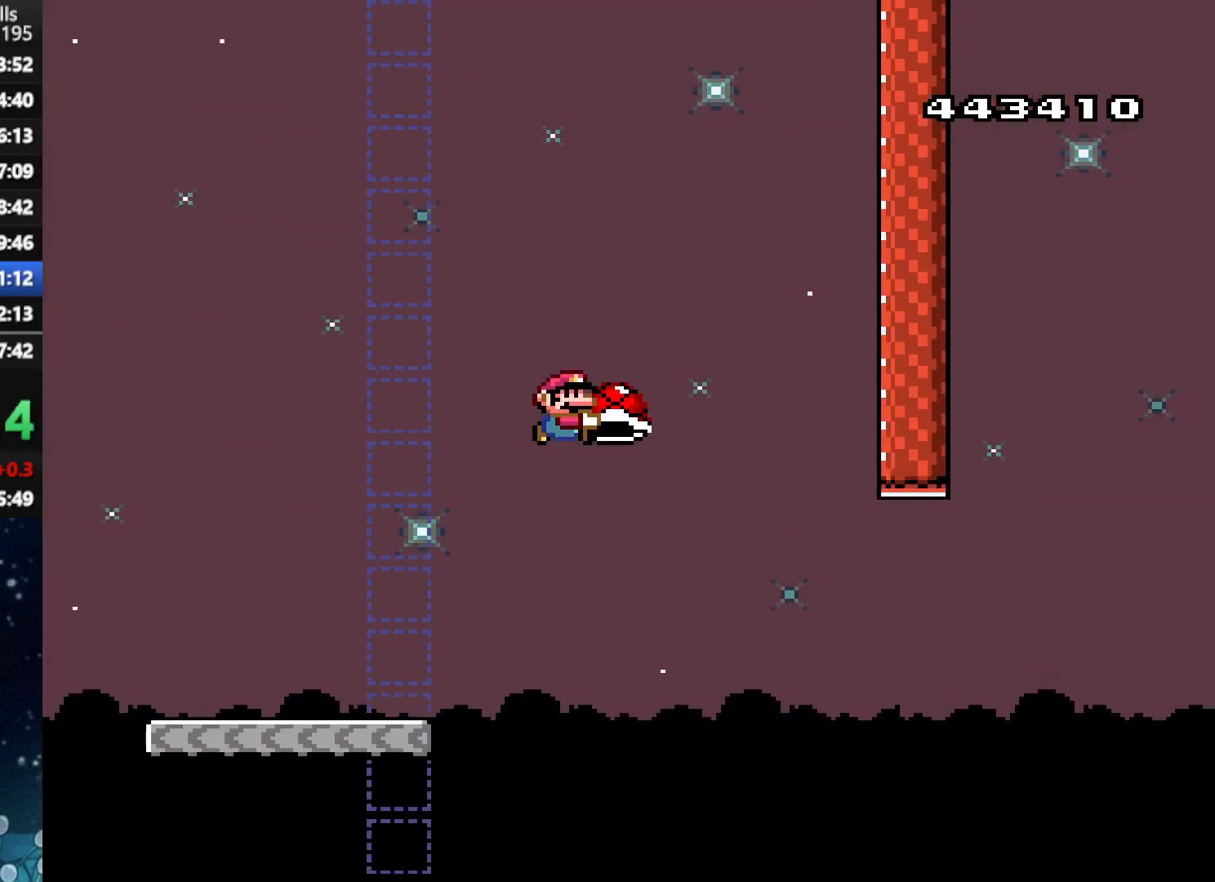
{"buttons": ["X", "DPAD_RIGHT"], "right_stick": "center", "events": [[21, "DPAD_LEFT", "down"], [83, "DPAD_LEFT", "up"], [125, "X", "up"], [188, "X", "down"], [229, "R1", "down"], [333, "DPAD_RIGHT", "down"], [354, "A", "up"], [354, "R1", "up"]]}
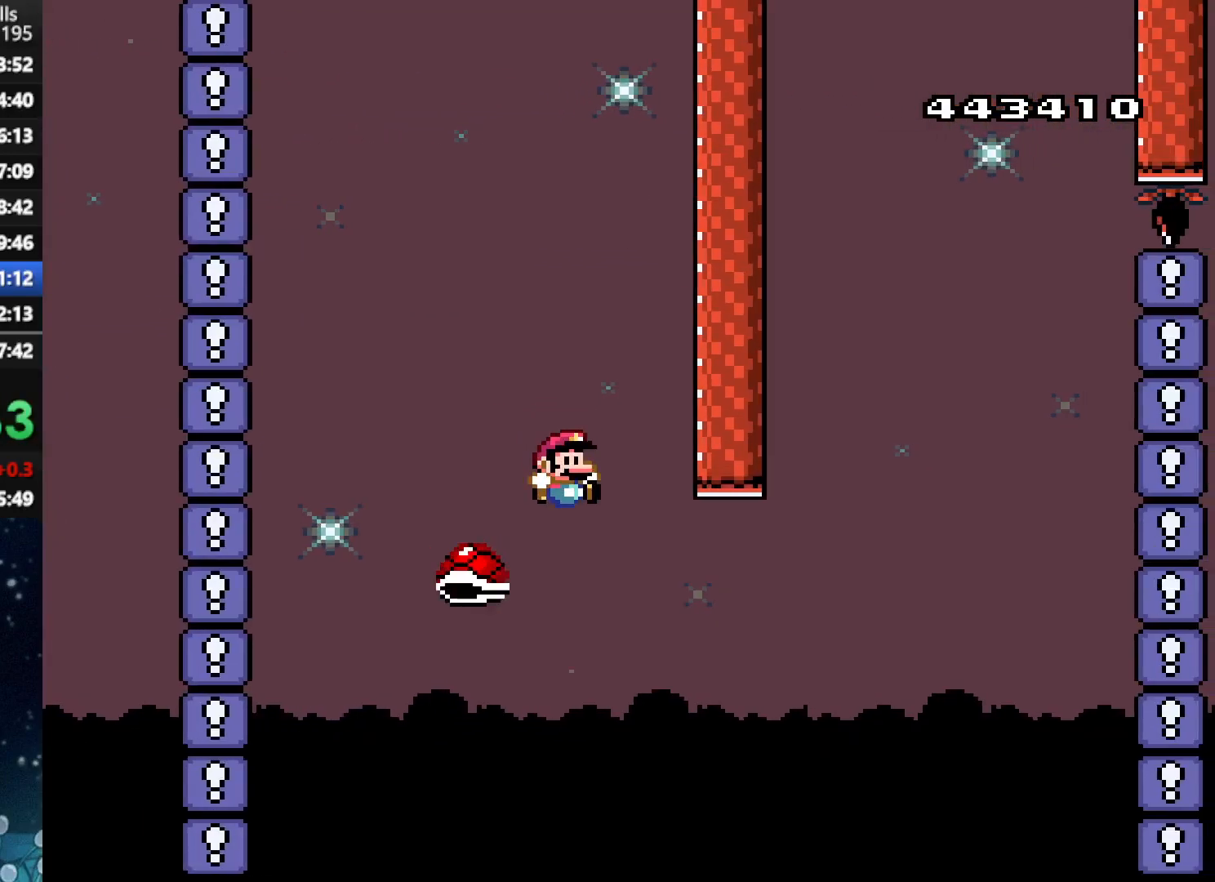
{"buttons": ["A", "X", "DPAD_RIGHT"], "right_stick": "center", "events": [[208, "A", "down"], [271, "DPAD_UP", "down"], [396, "DPAD_UP", "up"]]}
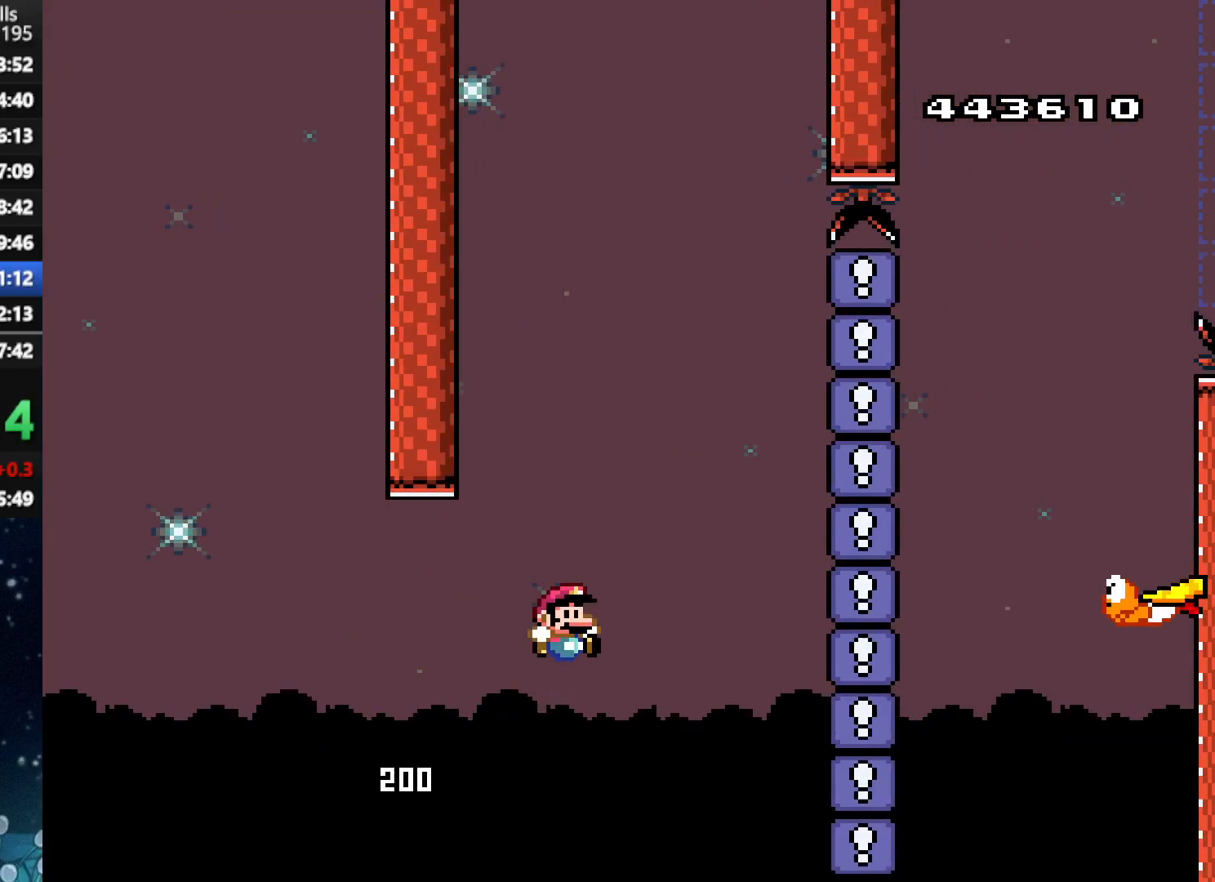
{"buttons": ["A", "X", "DPAD_UP", "DPAD_RIGHT"], "right_stick": "center", "events": [[83, "R1", "down"], [146, "A", "up"], [188, "R1", "up"], [375, "A", "down"], [500, "DPAD_UP", "down"]]}
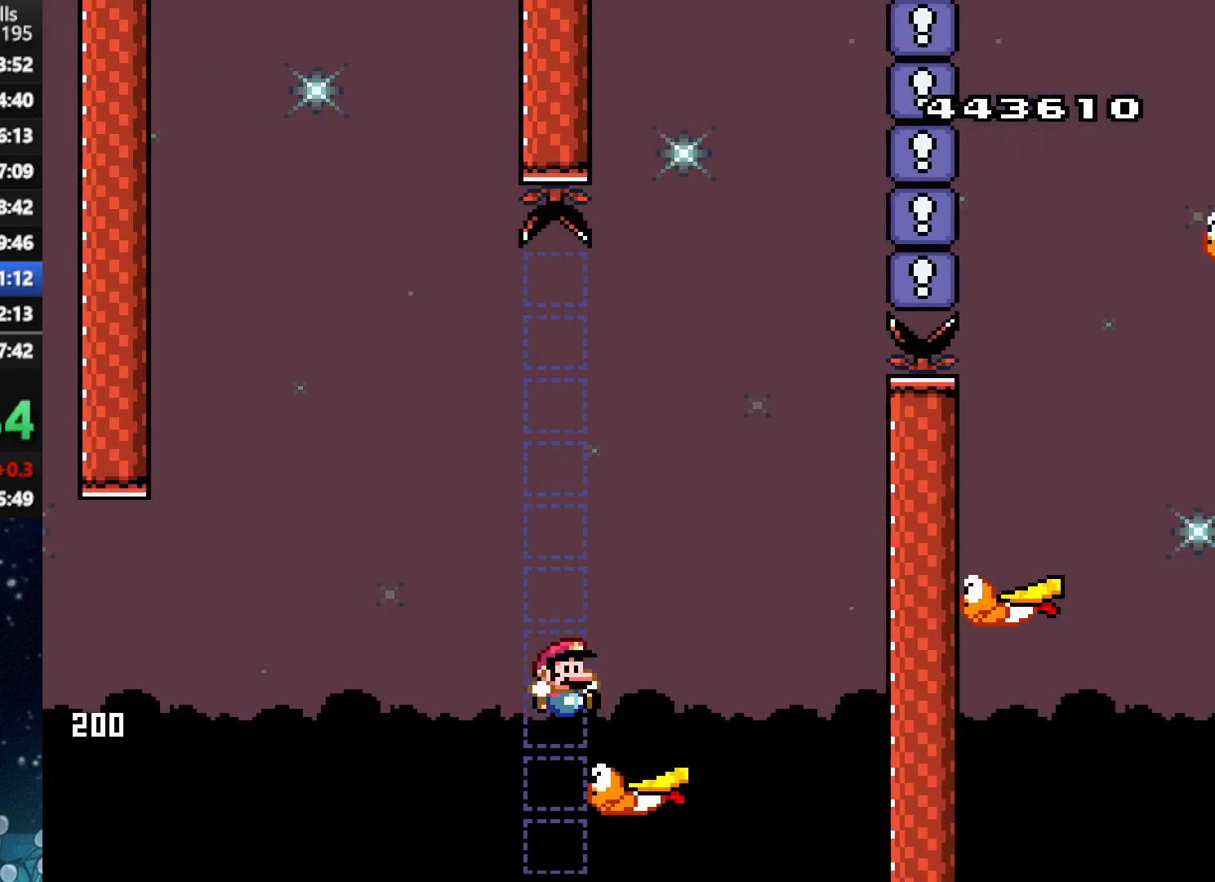
{"buttons": ["A", "X", "DPAD_LEFT"], "right_stick": "center", "events": [[62, "DPAD_UP", "up"], [125, "A", "up"], [271, "DPAD_RIGHT", "up"], [271, "DPAD_UP", "down"], [312, "DPAD_LEFT", "down"], [312, "DPAD_UP", "up"], [333, "R1", "down"], [417, "R1", "up"], [500, "A", "down"]]}
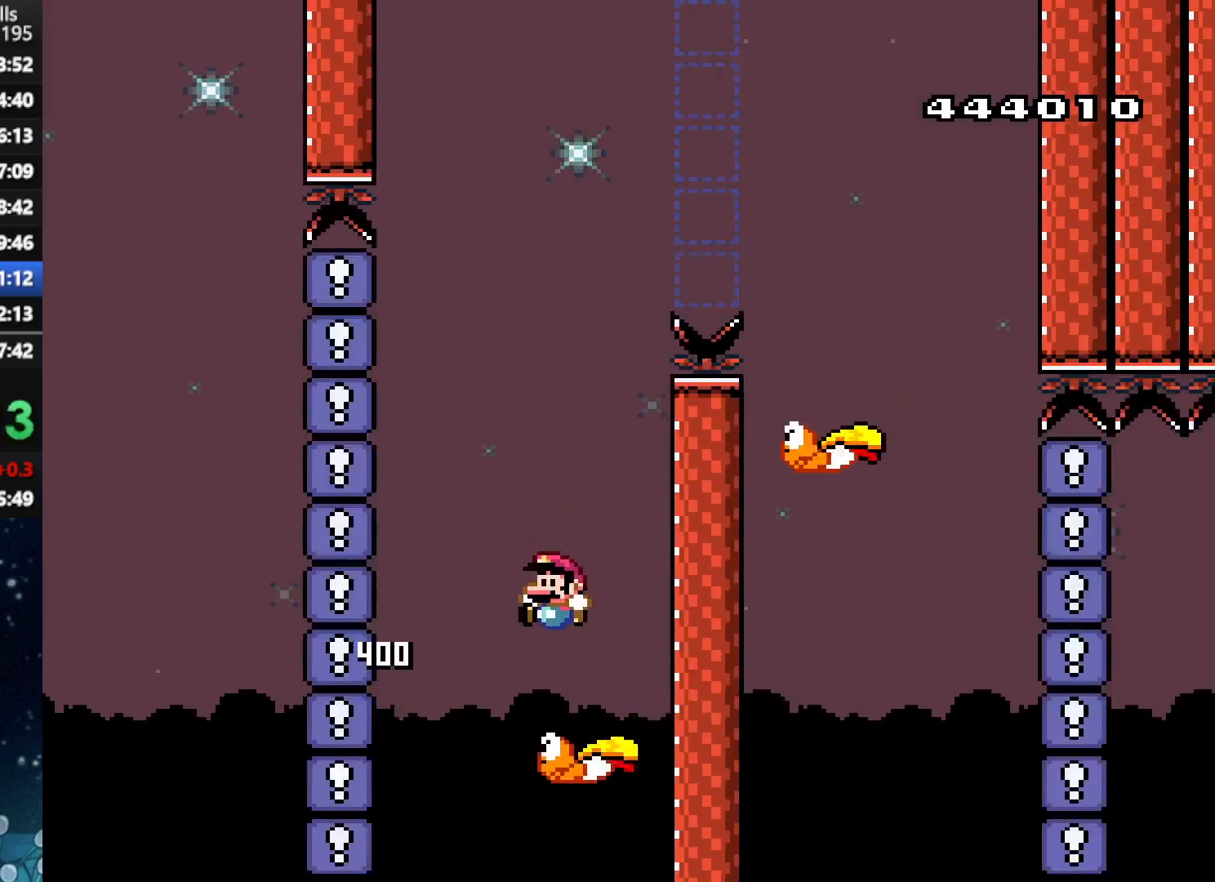
{"buttons": ["X"], "right_stick": "center", "events": [[62, "DPAD_LEFT", "up"], [292, "DPAD_RIGHT", "down"], [354, "A", "up"], [396, "DPAD_RIGHT", "up"]]}
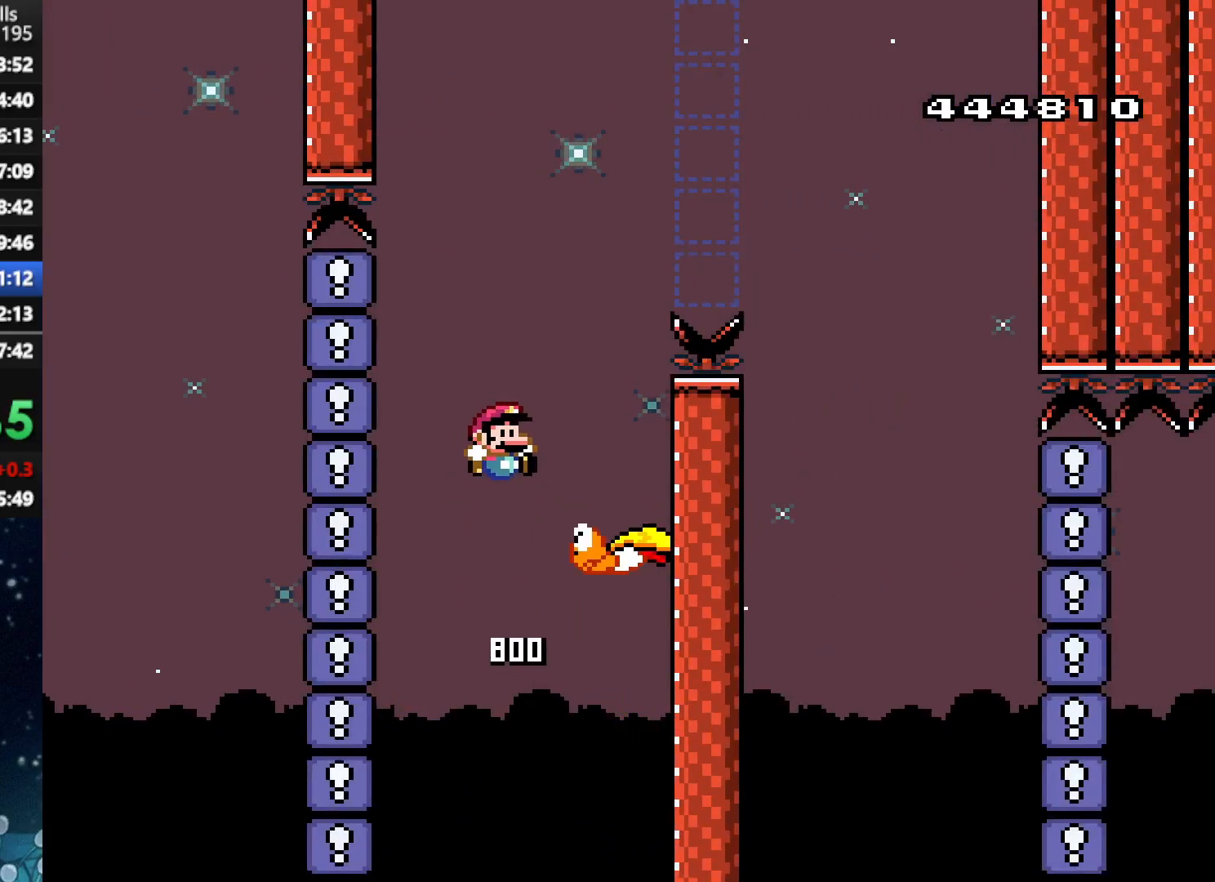
{"buttons": ["A", "X", "DPAD_RIGHT"], "right_stick": "center", "events": [[42, "A", "down"], [83, "DPAD_RIGHT", "down"]]}
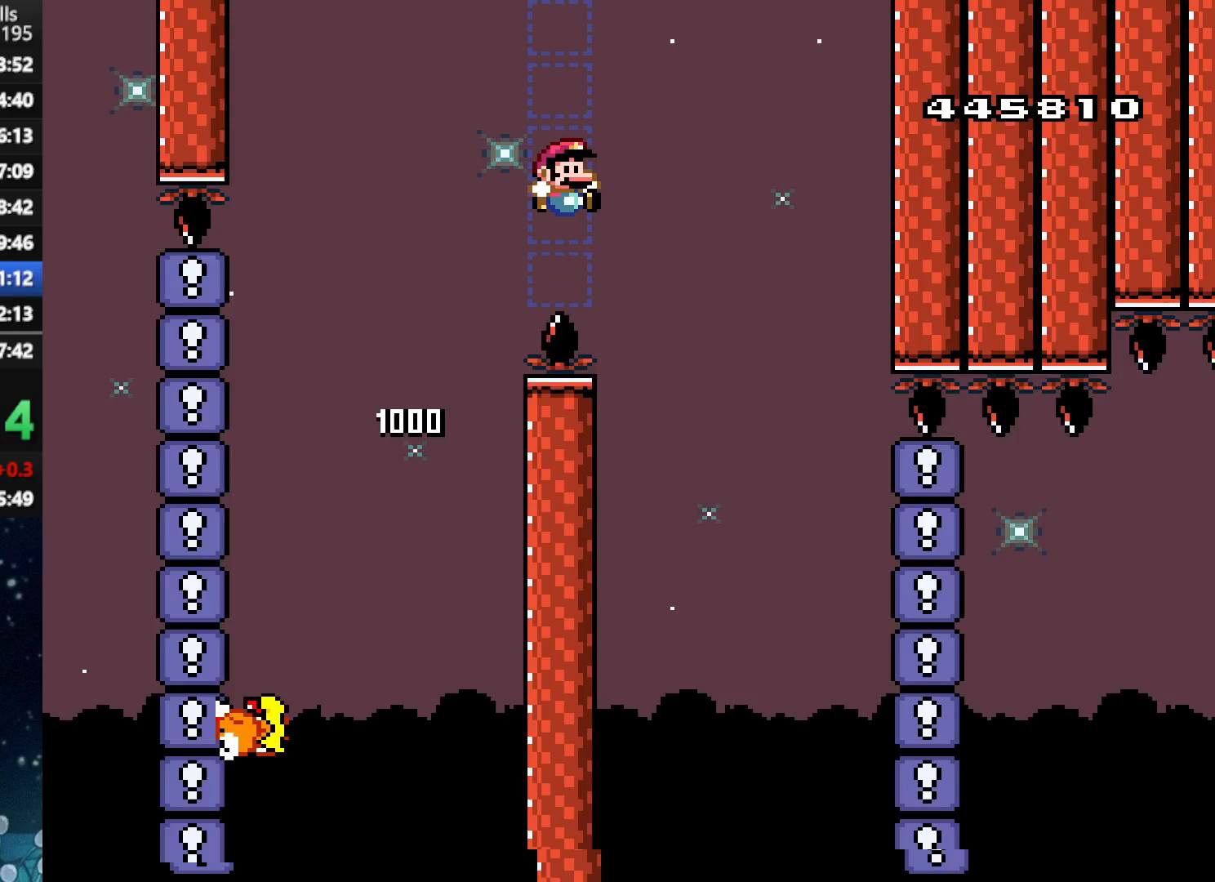
{"buttons": ["X", "DPAD_UP"], "right_stick": "center", "events": [[21, "A", "up"], [167, "R1", "down"], [250, "R1", "up"], [458, "DPAD_UP", "down"], [479, "DPAD_RIGHT", "up"]]}
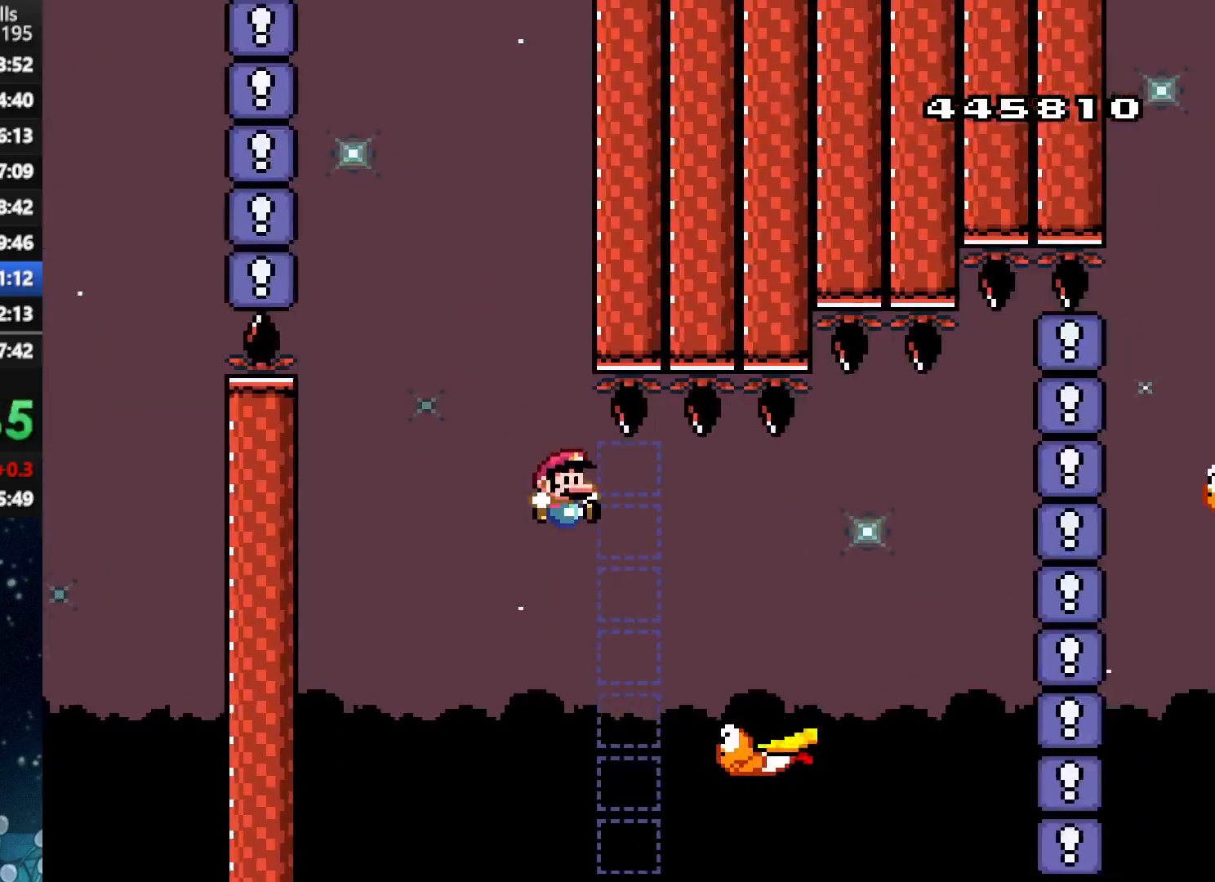
{"buttons": ["X", "DPAD_RIGHT"], "right_stick": "center", "events": [[21, "A", "down"], [21, "DPAD_UP", "up"], [42, "DPAD_LEFT", "down"], [125, "DPAD_LEFT", "up"], [125, "DPAD_UP", "down"], [167, "DPAD_RIGHT", "down"], [167, "DPAD_UP", "up"], [333, "A", "up"]]}
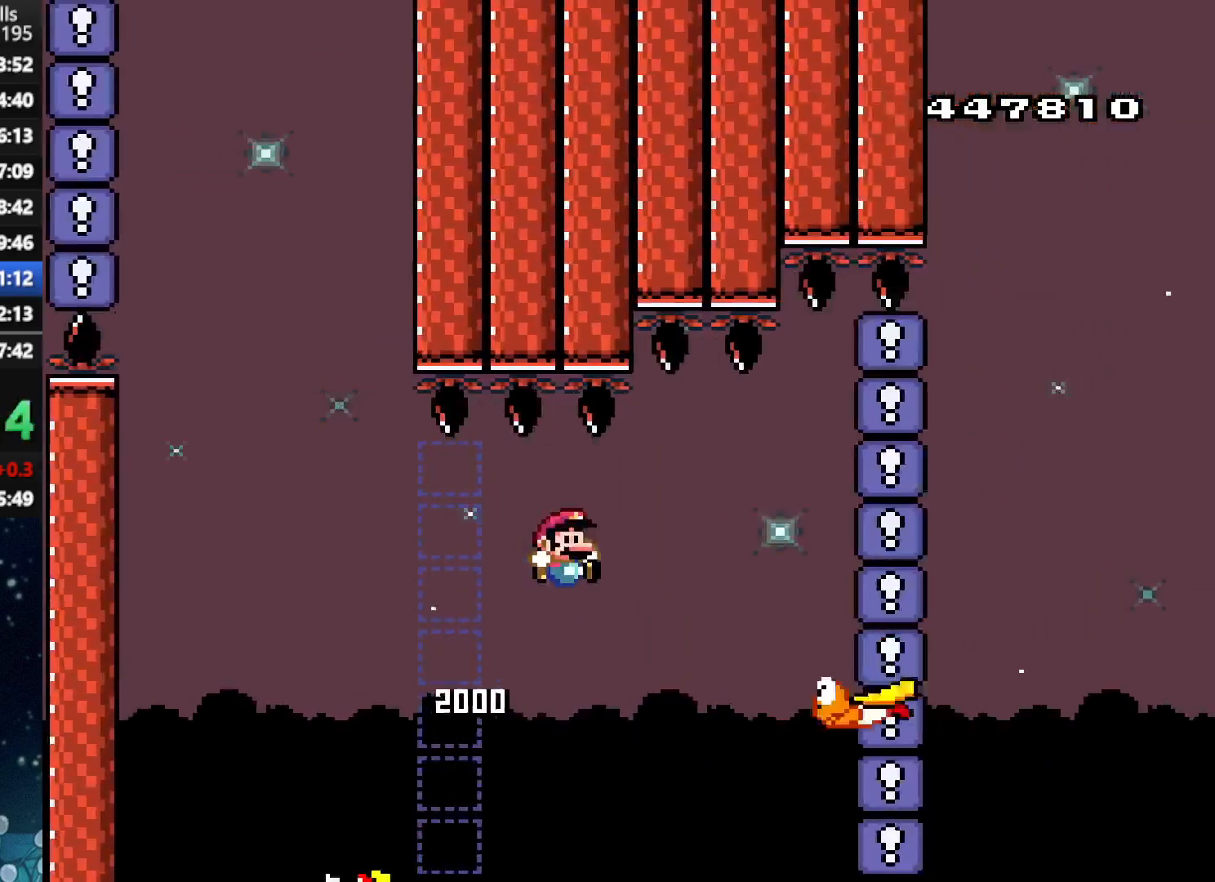
{"buttons": ["A", "X", "DPAD_RIGHT"], "right_stick": "center", "events": [[42, "R1", "down"], [104, "DPAD_UP", "down"], [125, "R1", "up"], [146, "DPAD_RIGHT", "up"], [146, "DPAD_UP", "up"], [167, "DPAD_LEFT", "down"], [208, "A", "down"], [229, "DPAD_LEFT", "up"], [229, "DPAD_UP", "down"], [250, "DPAD_RIGHT", "down"], [250, "DPAD_UP", "up"]]}
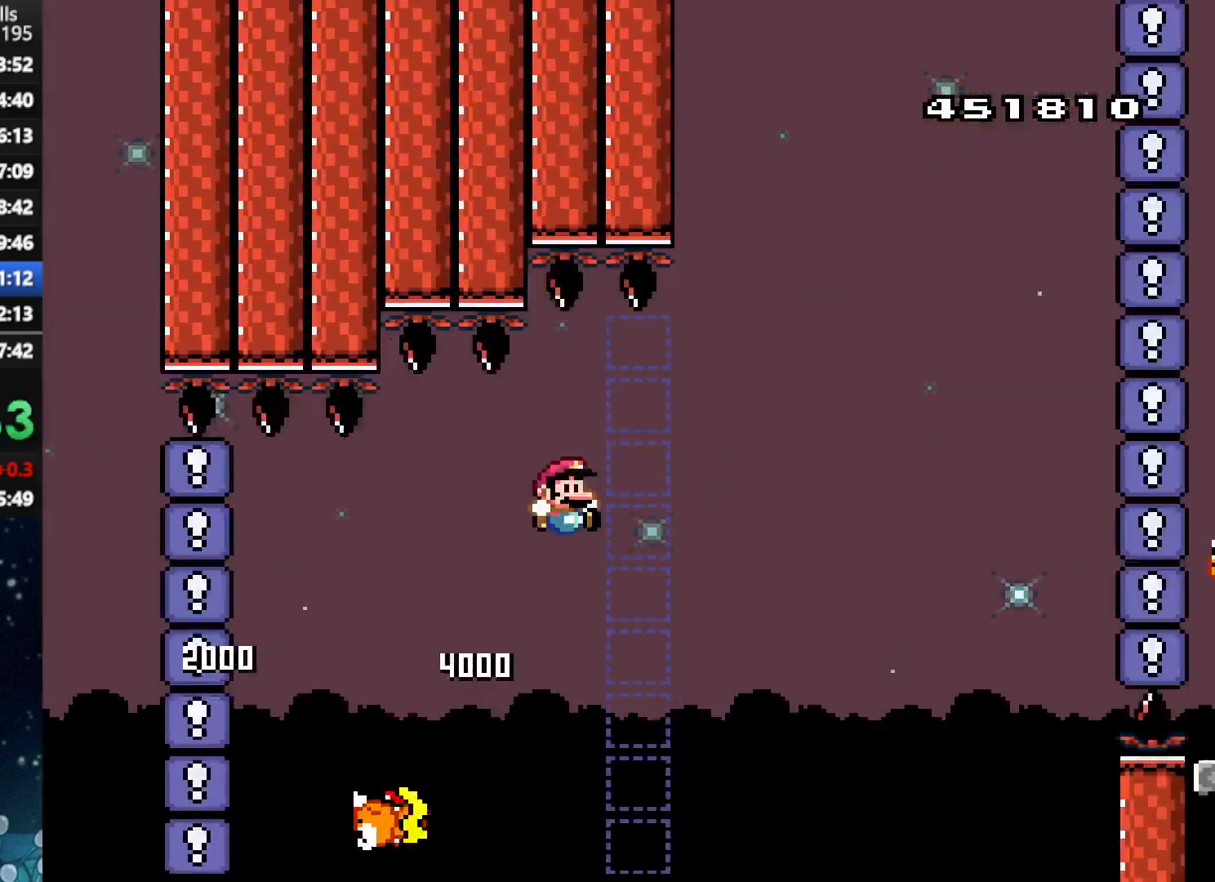
{"buttons": ["A", "X", "DPAD_RIGHT"], "right_stick": "center", "events": [[104, "A", "up"], [333, "R1", "down"], [438, "A", "down"], [458, "R1", "up"]]}
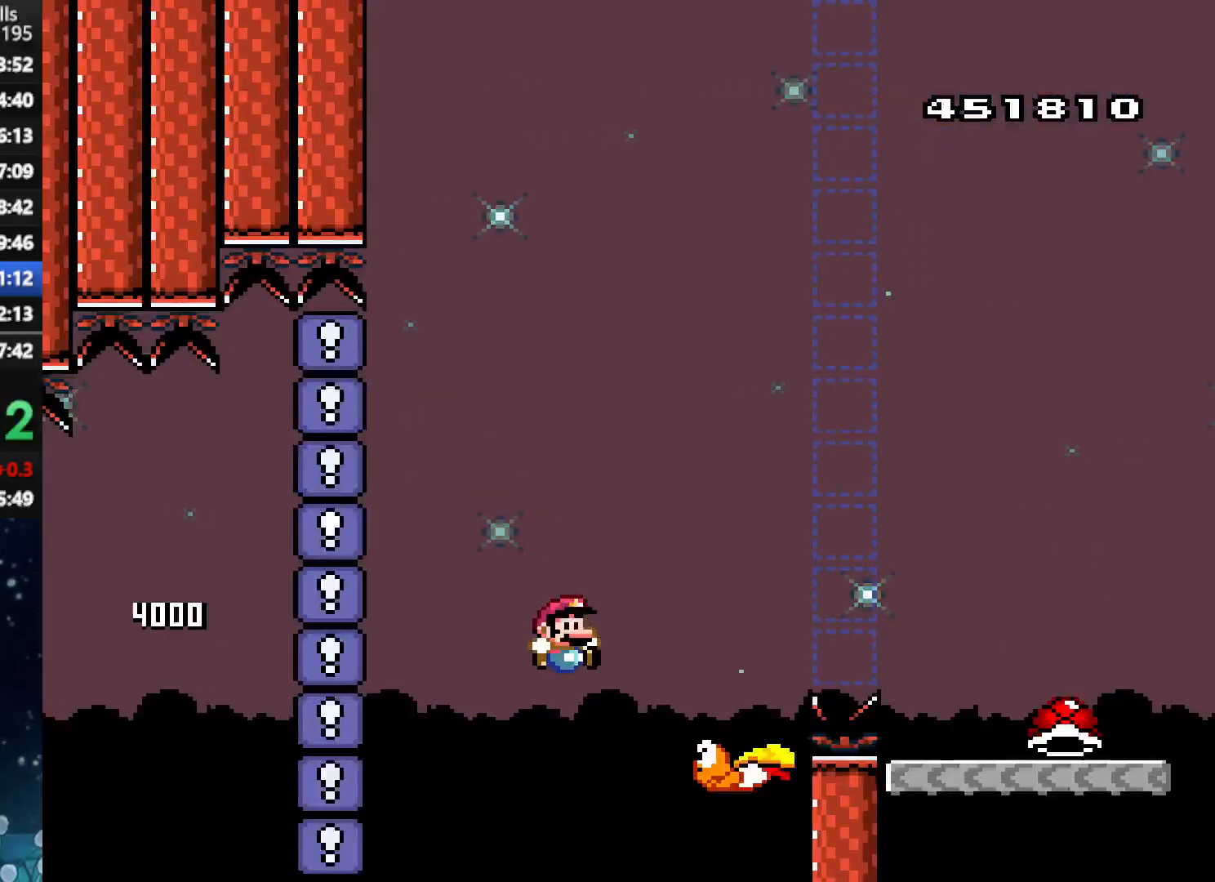
{"buttons": ["X", "DPAD_RIGHT"], "right_stick": "center", "events": [[312, "A", "up"]]}
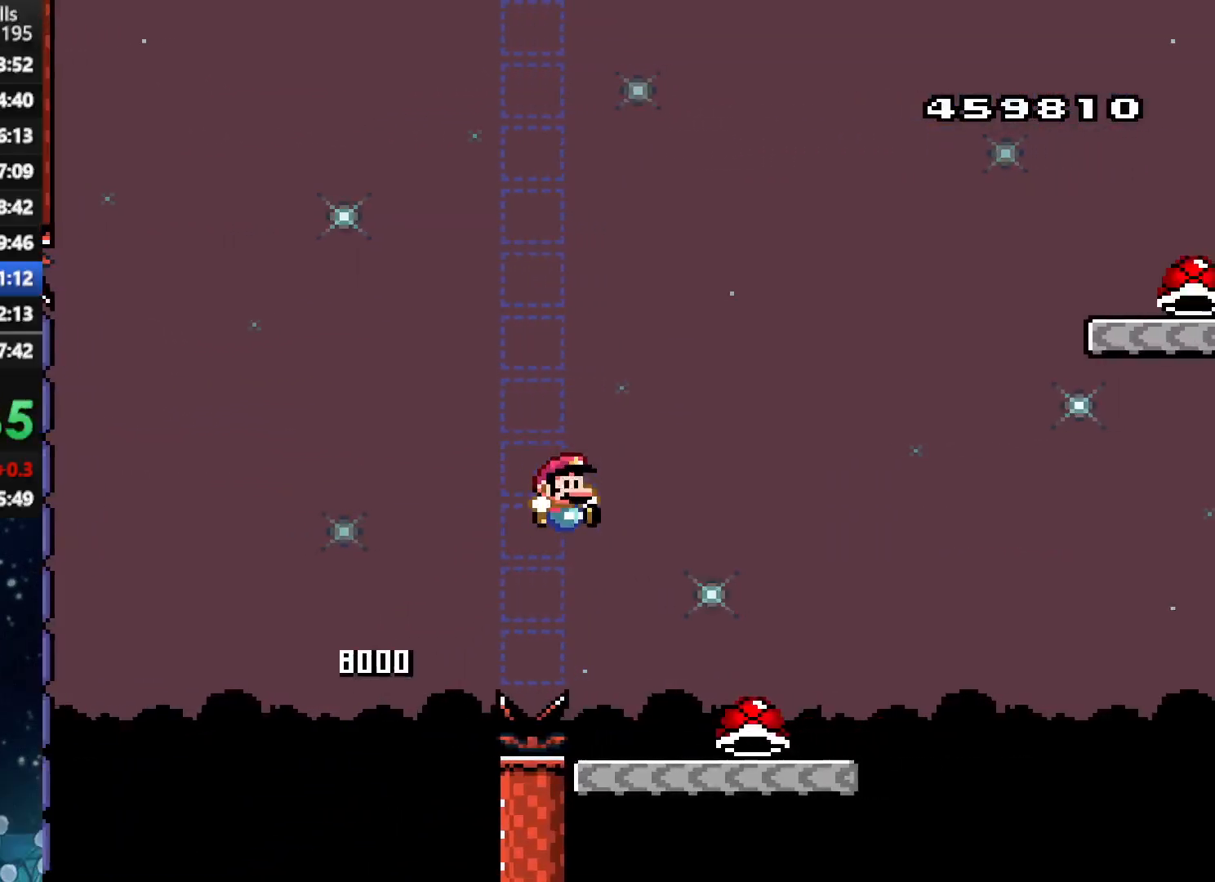
{"buttons": ["A", "X", "DPAD_LEFT"], "right_stick": "center", "events": [[208, "R1", "down"], [292, "R1", "up"], [333, "A", "down"], [333, "DPAD_RIGHT", "up"], [375, "DPAD_UP", "down"], [396, "DPAD_LEFT", "down"], [396, "DPAD_UP", "up"]]}
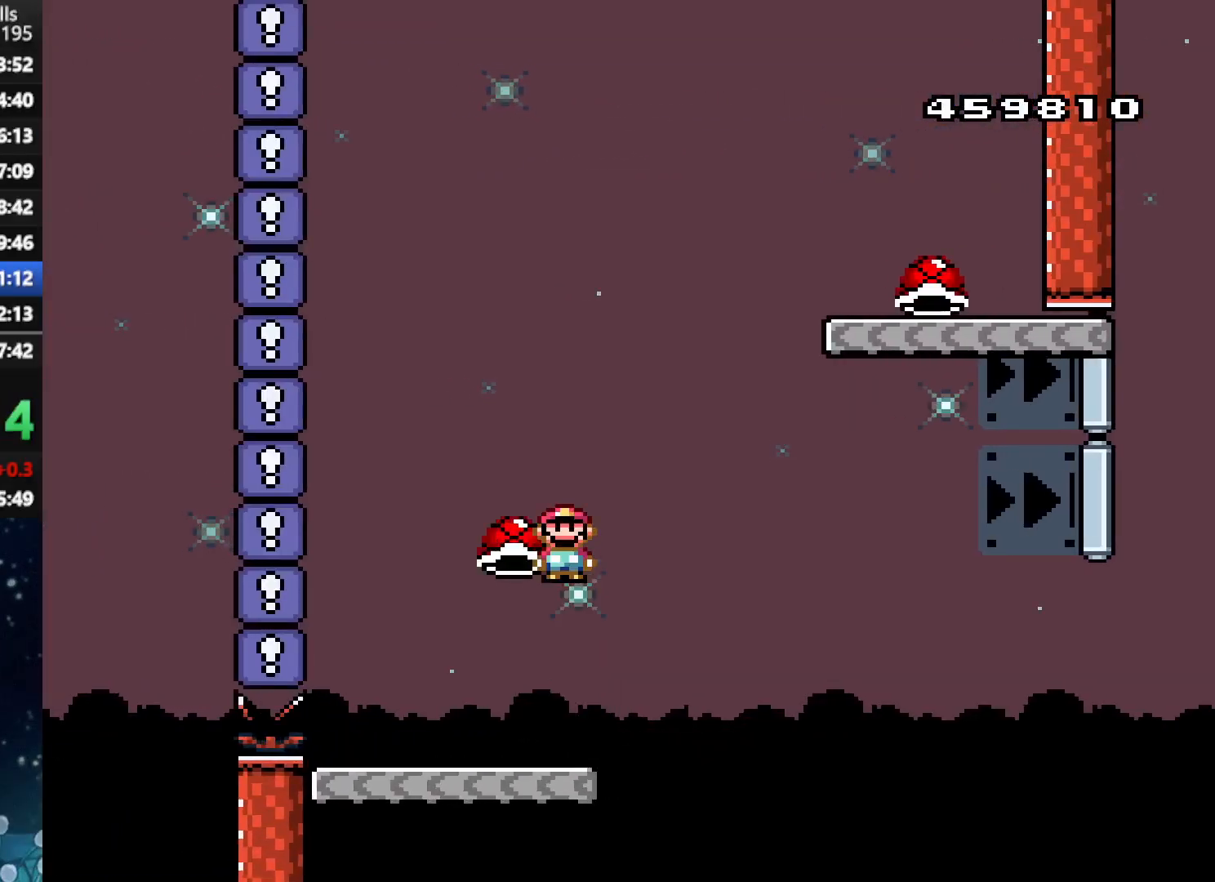
{"buttons": ["A", "X", "DPAD_RIGHT"], "right_stick": "center", "events": [[188, "DPAD_LEFT", "up"], [292, "X", "up"], [354, "X", "down"], [438, "DPAD_RIGHT", "down"]]}
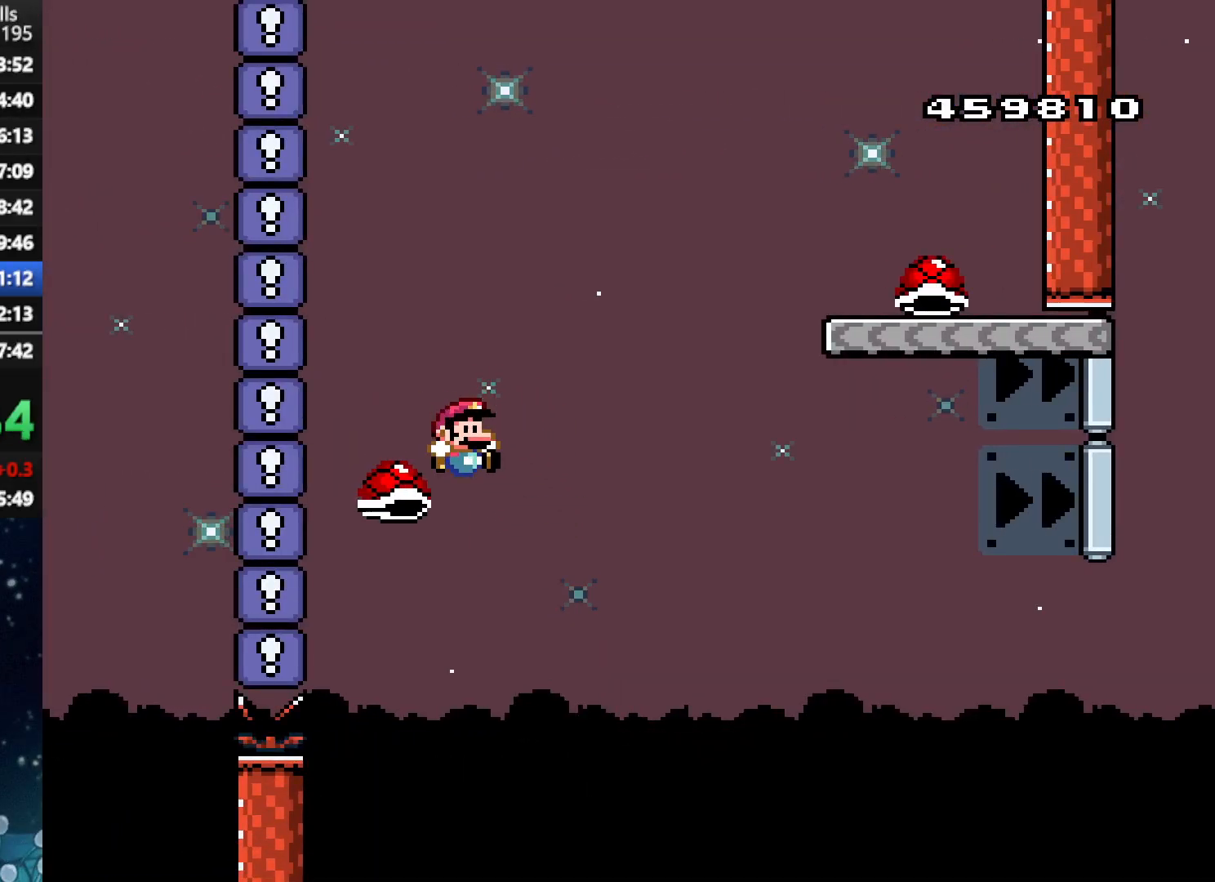
{"buttons": ["A", "X", "DPAD_RIGHT"], "right_stick": "center", "events": []}
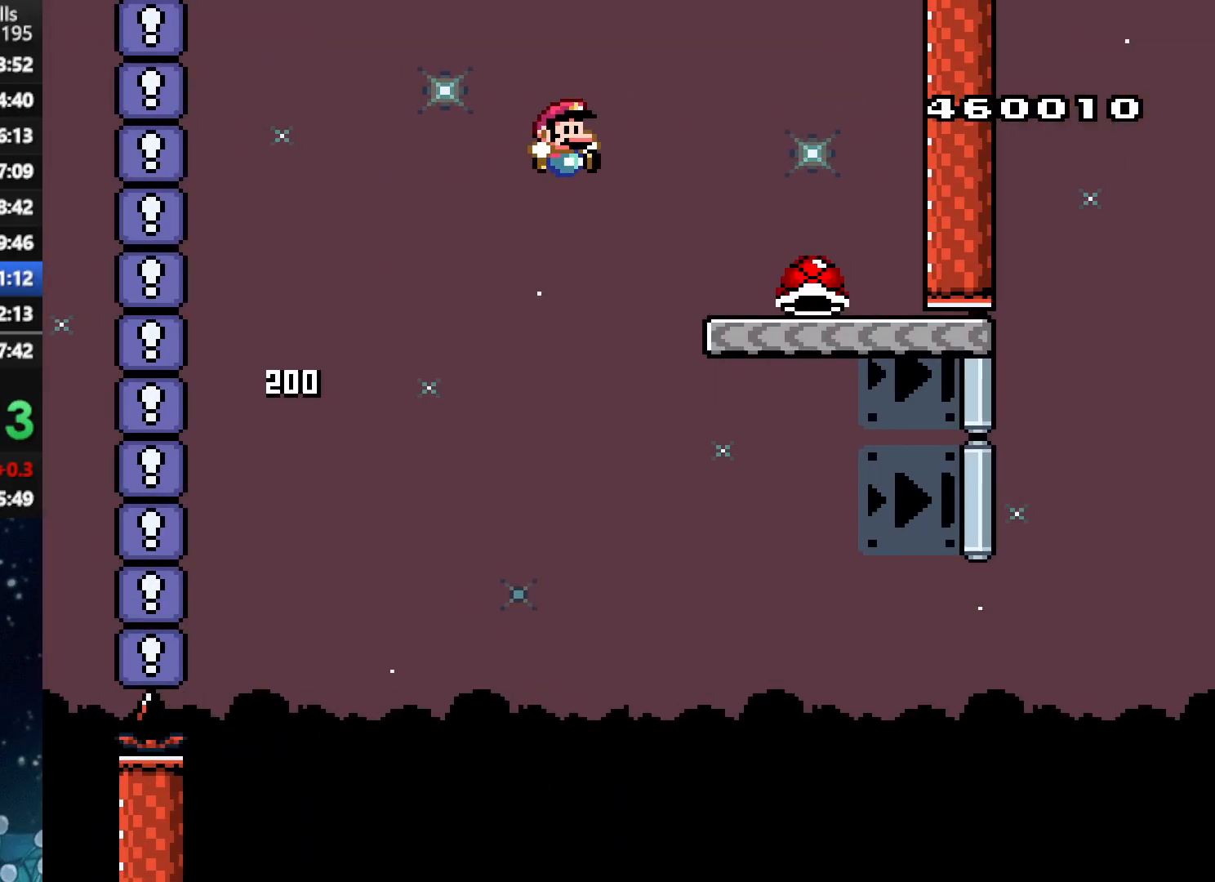
{"buttons": ["X", "DPAD_LEFT"], "right_stick": "center", "events": [[229, "A", "up"], [375, "DPAD_UP", "down"], [417, "DPAD_RIGHT", "up"], [438, "DPAD_LEFT", "down"], [438, "DPAD_UP", "up"]]}
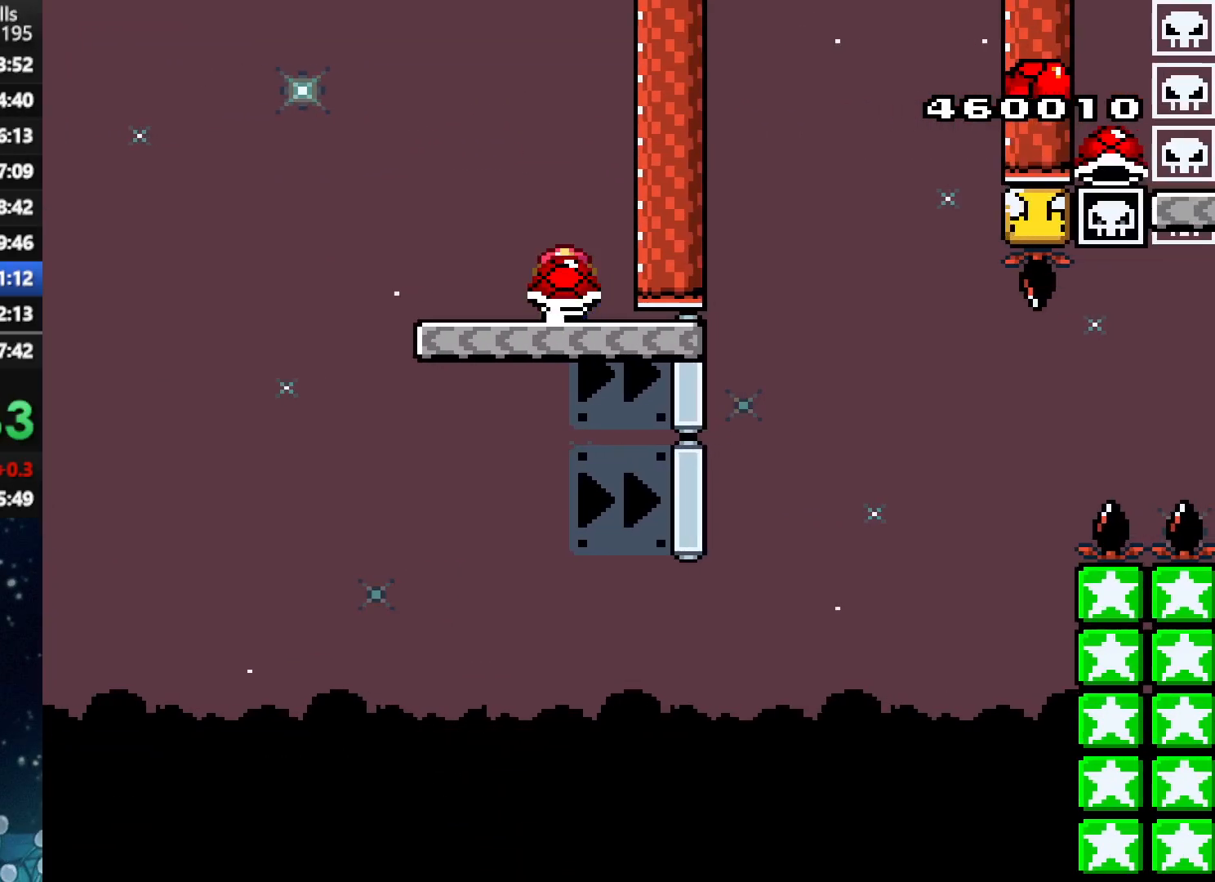
{"buttons": ["X", "DPAD_RIGHT"], "right_stick": "center", "events": [[62, "DPAD_LEFT", "up"], [229, "DPAD_RIGHT", "down"]]}
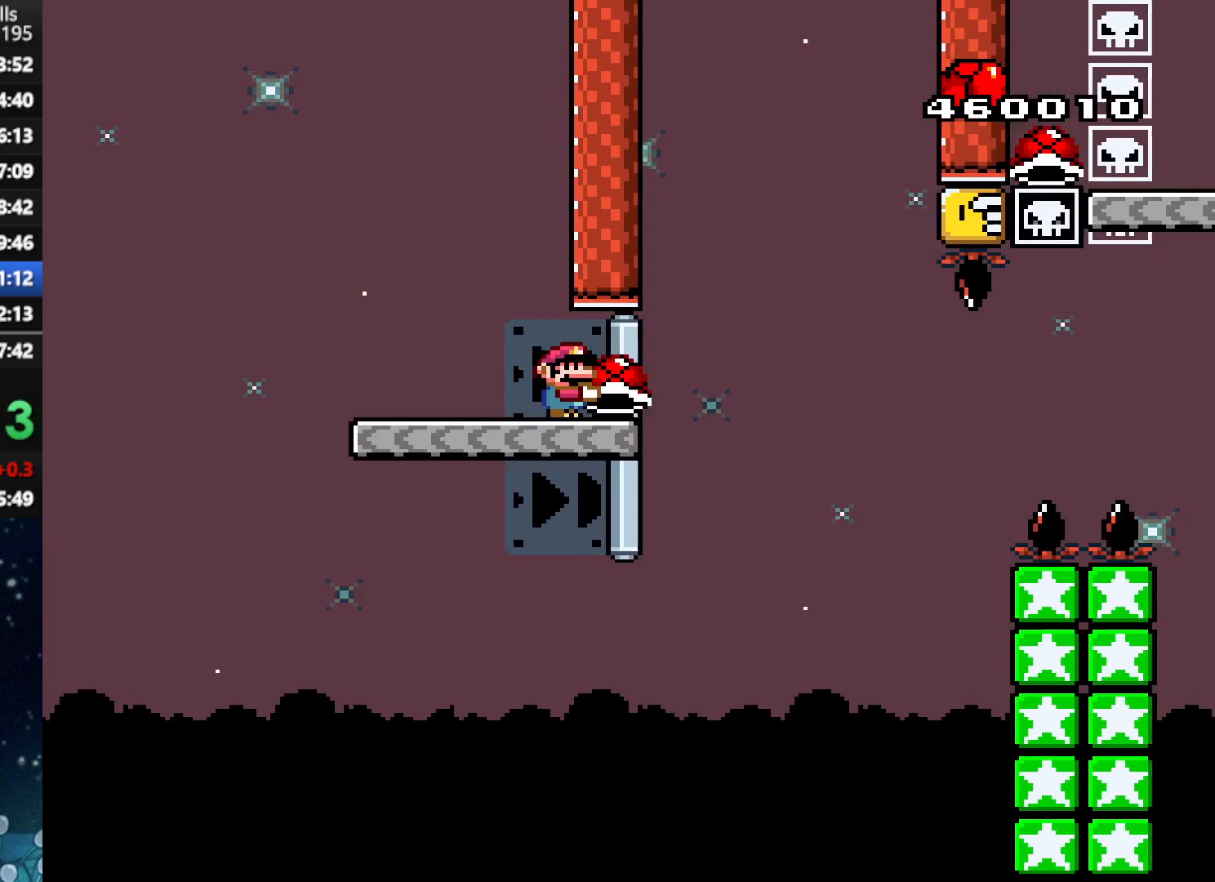
{"buttons": ["A", "X", "DPAD_LEFT"], "right_stick": "center", "events": [[104, "A", "down"], [396, "X", "up"], [458, "DPAD_RIGHT", "up"], [458, "X", "down"], [479, "DPAD_LEFT", "down"]]}
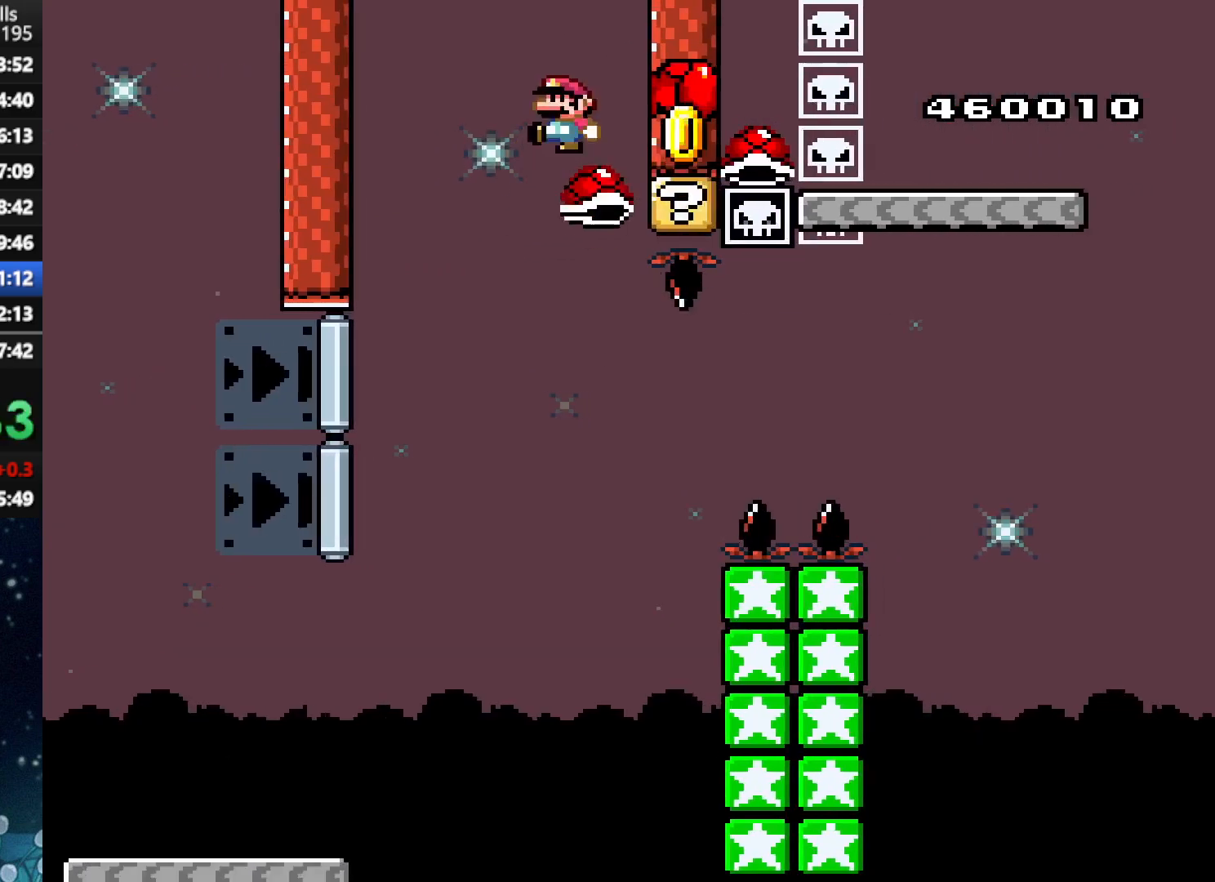
{"buttons": ["A", "X", "DPAD_RIGHT"], "right_stick": "center", "events": [[146, "DPAD_LEFT", "up"], [375, "DPAD_RIGHT", "down"]]}
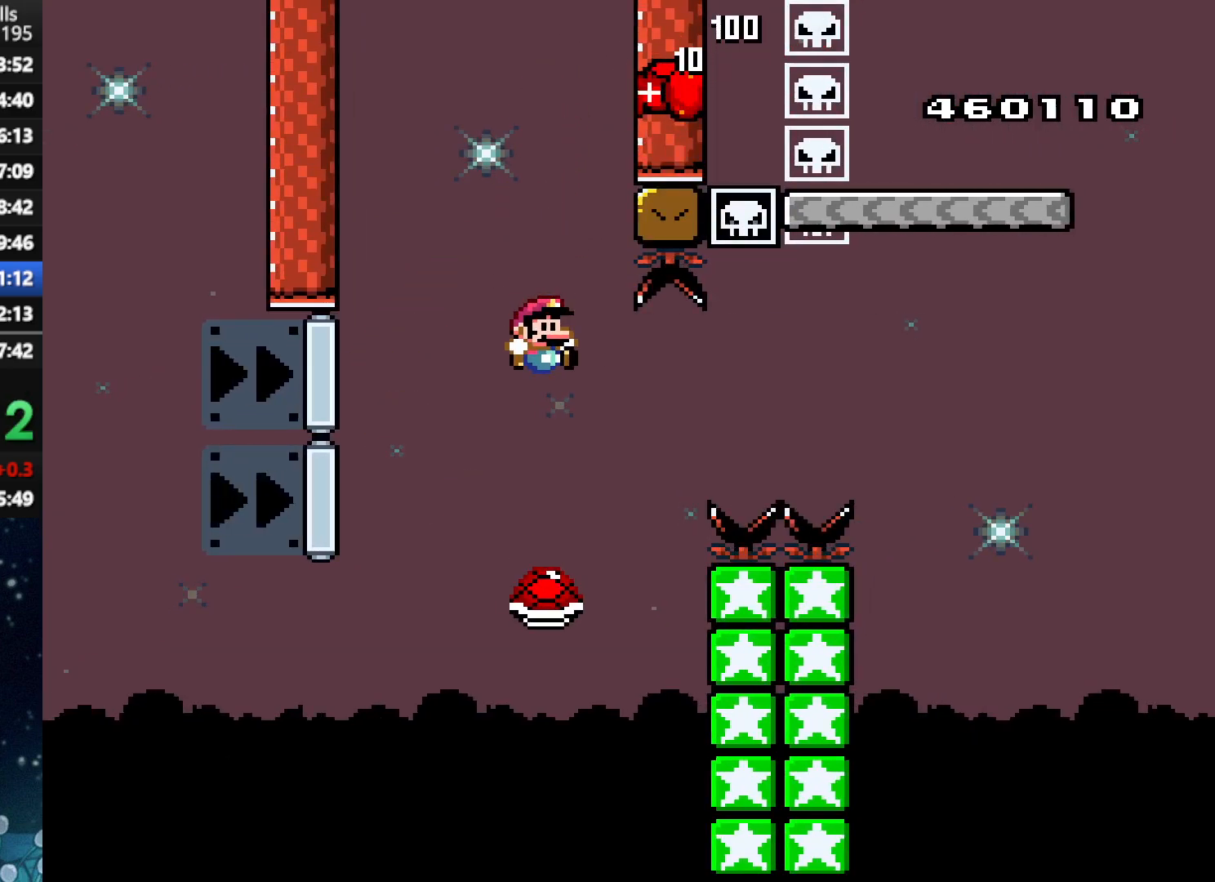
{"buttons": ["A", "X", "DPAD_RIGHT"], "right_stick": "center", "events": [[208, "DPAD_UP", "down"], [250, "DPAD_RIGHT", "up"], [250, "DPAD_UP", "up"], [271, "DPAD_LEFT", "down"], [438, "DPAD_UP", "down"], [458, "DPAD_LEFT", "up"], [479, "DPAD_UP", "up"], [500, "DPAD_RIGHT", "down"]]}
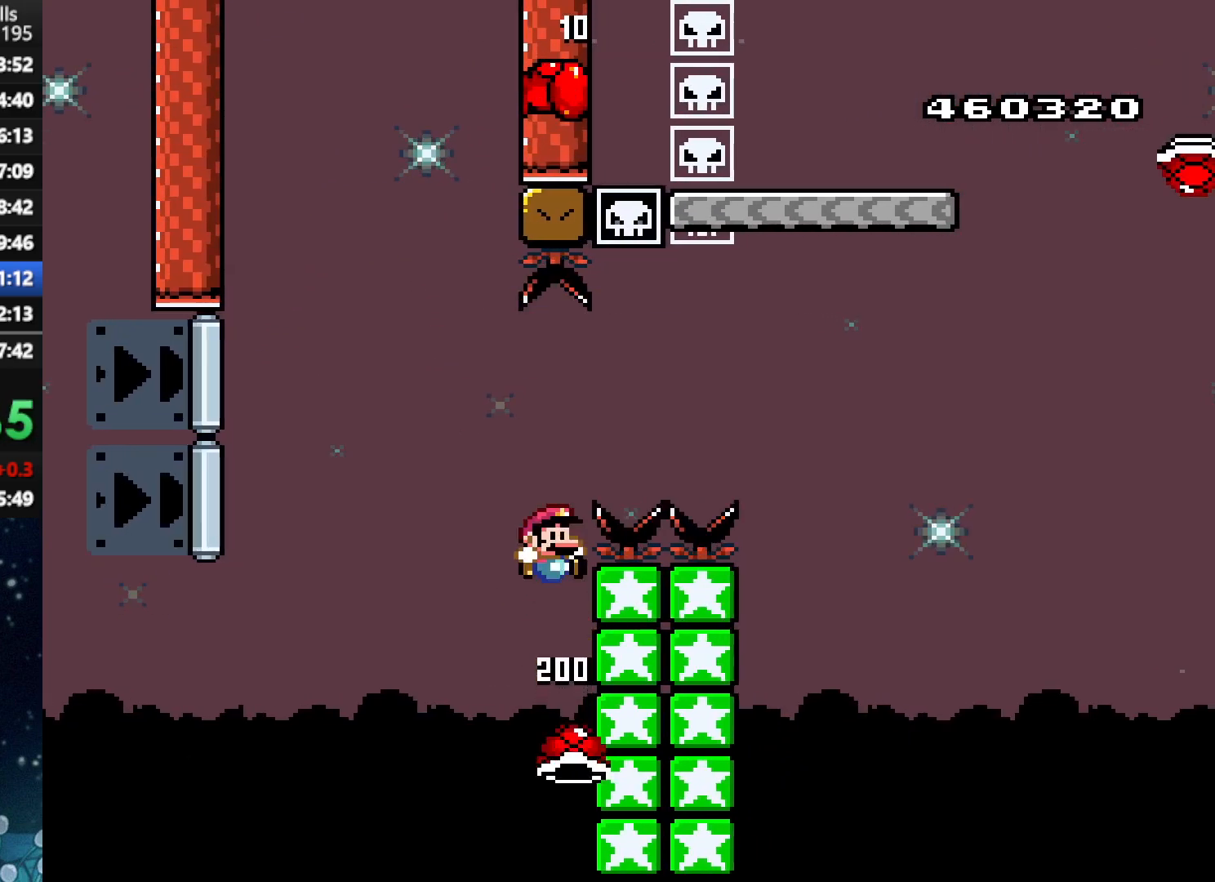
{"buttons": ["A", "X", "DPAD_RIGHT"], "right_stick": "center", "events": []}
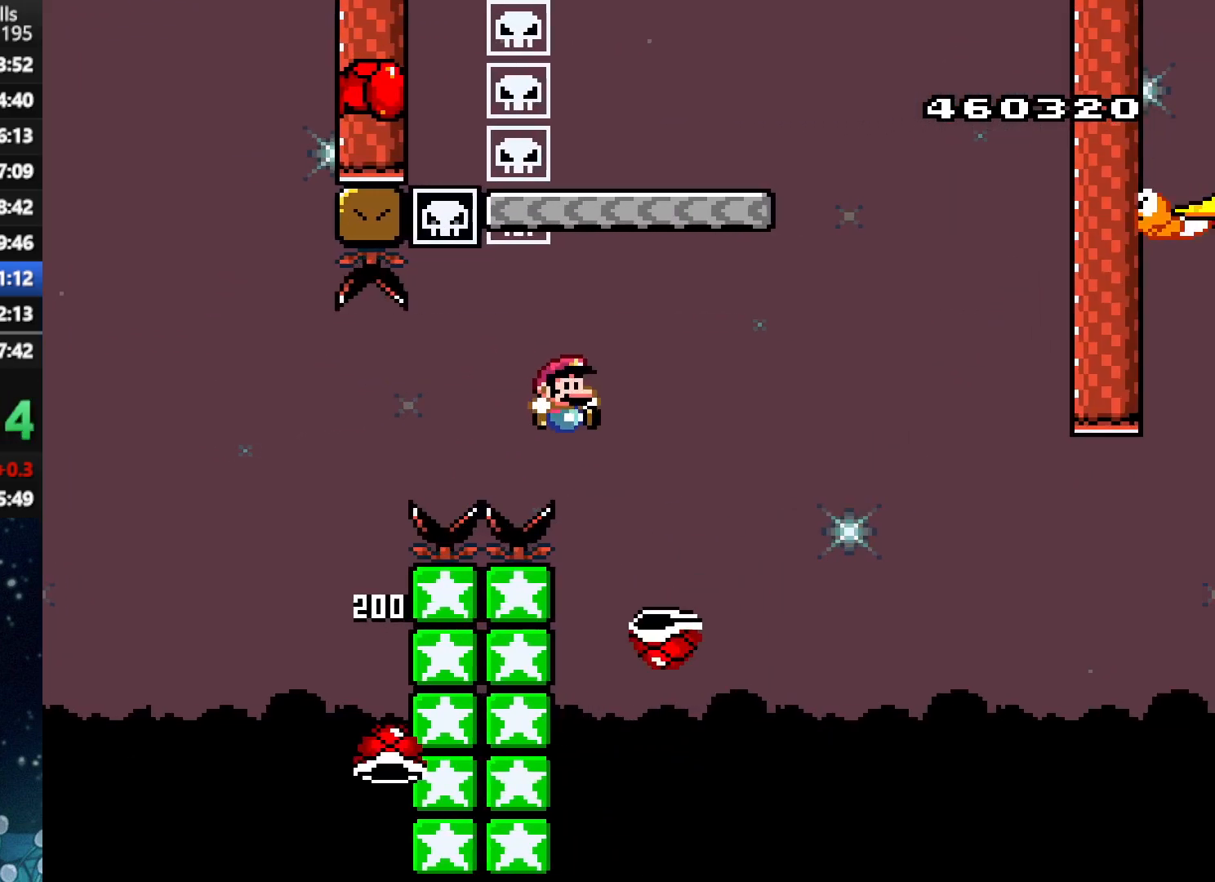
{"buttons": ["A", "X", "DPAD_RIGHT"], "right_stick": "center", "events": [[21, "DPAD_RIGHT", "up"], [21, "DPAD_UP", "down"], [62, "DPAD_LEFT", "down"], [62, "DPAD_UP", "up"], [271, "DPAD_LEFT", "up"], [438, "DPAD_RIGHT", "down"]]}
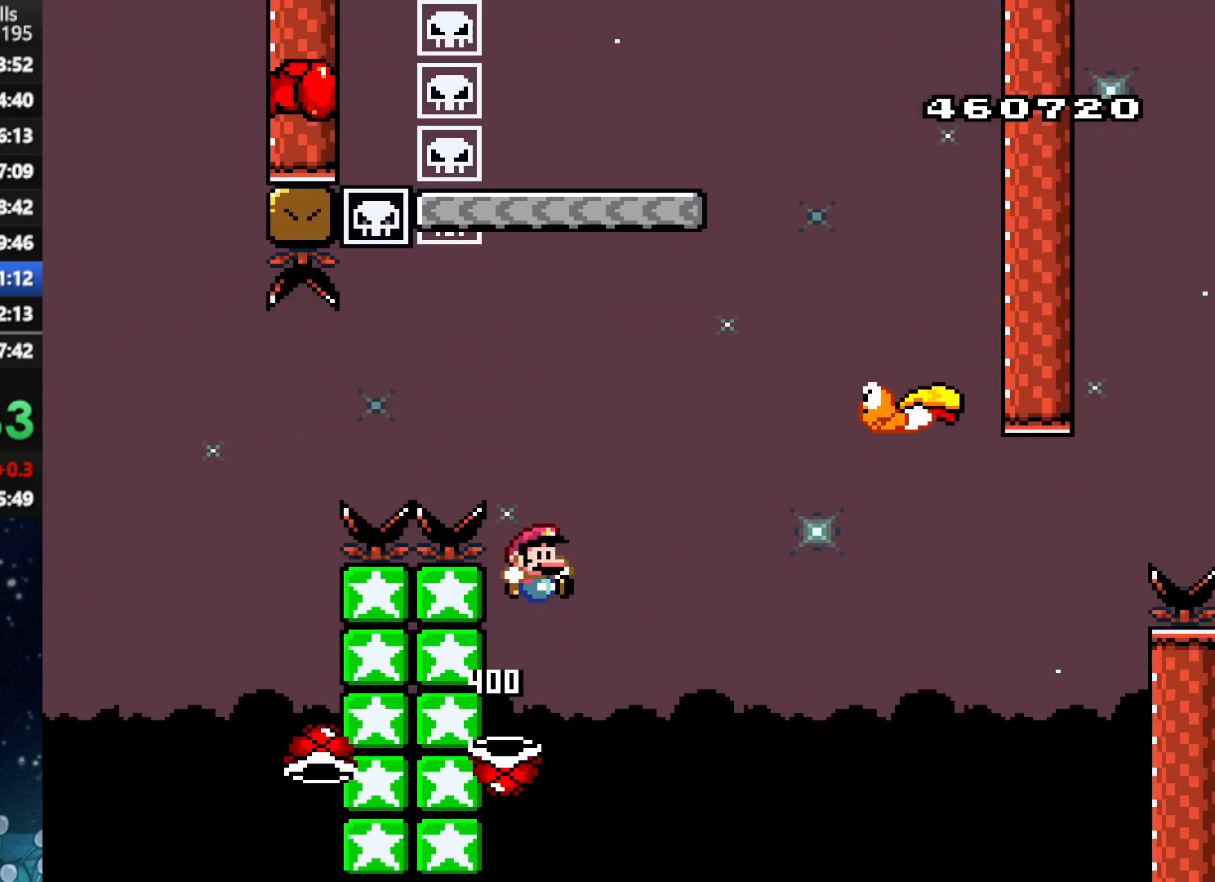
{"buttons": ["A", "X", "DPAD_LEFT"], "right_stick": "center", "events": [[62, "DPAD_RIGHT", "up"], [167, "DPAD_RIGHT", "down"], [312, "A", "up"], [354, "DPAD_RIGHT", "up"], [396, "A", "down"], [417, "DPAD_LEFT", "down"]]}
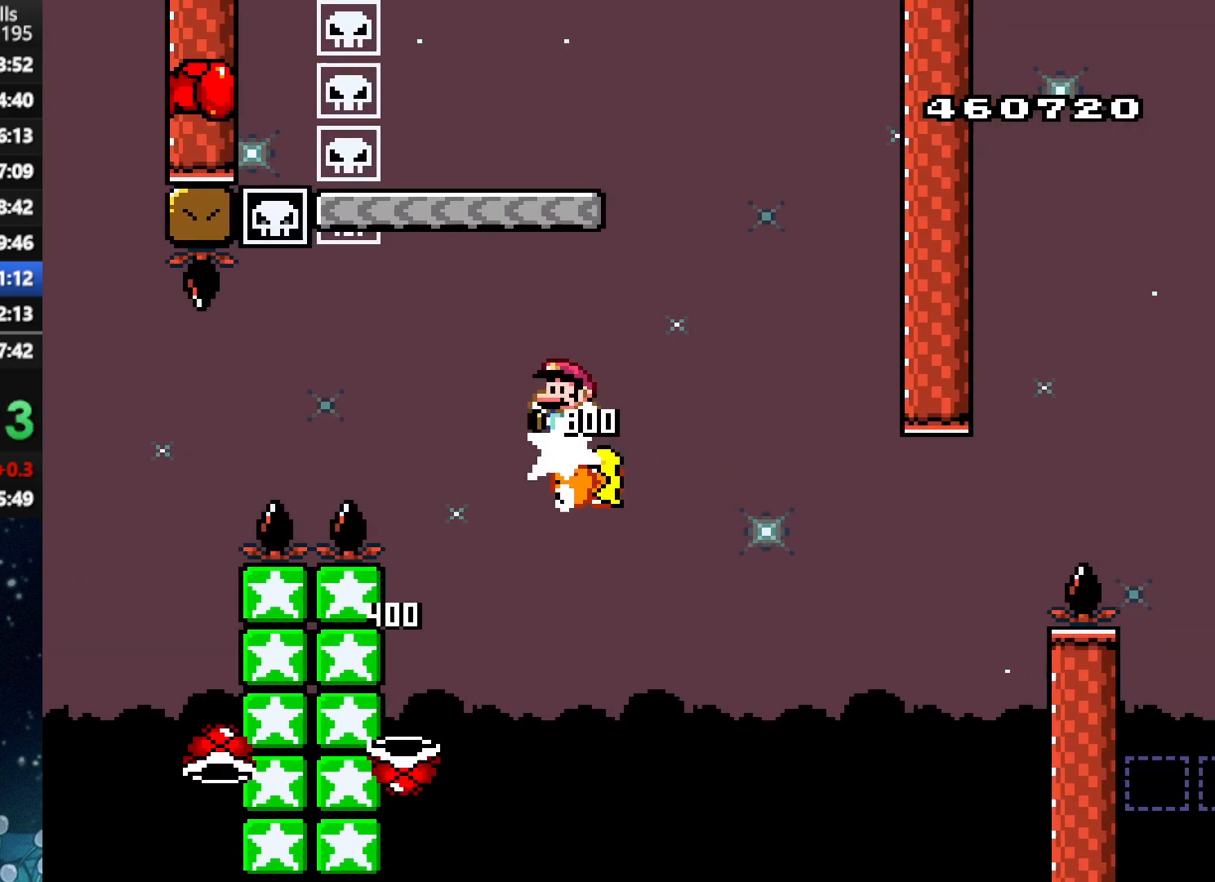
{"buttons": ["A", "X"], "right_stick": "center", "events": [[104, "DPAD_LEFT", "up"]]}
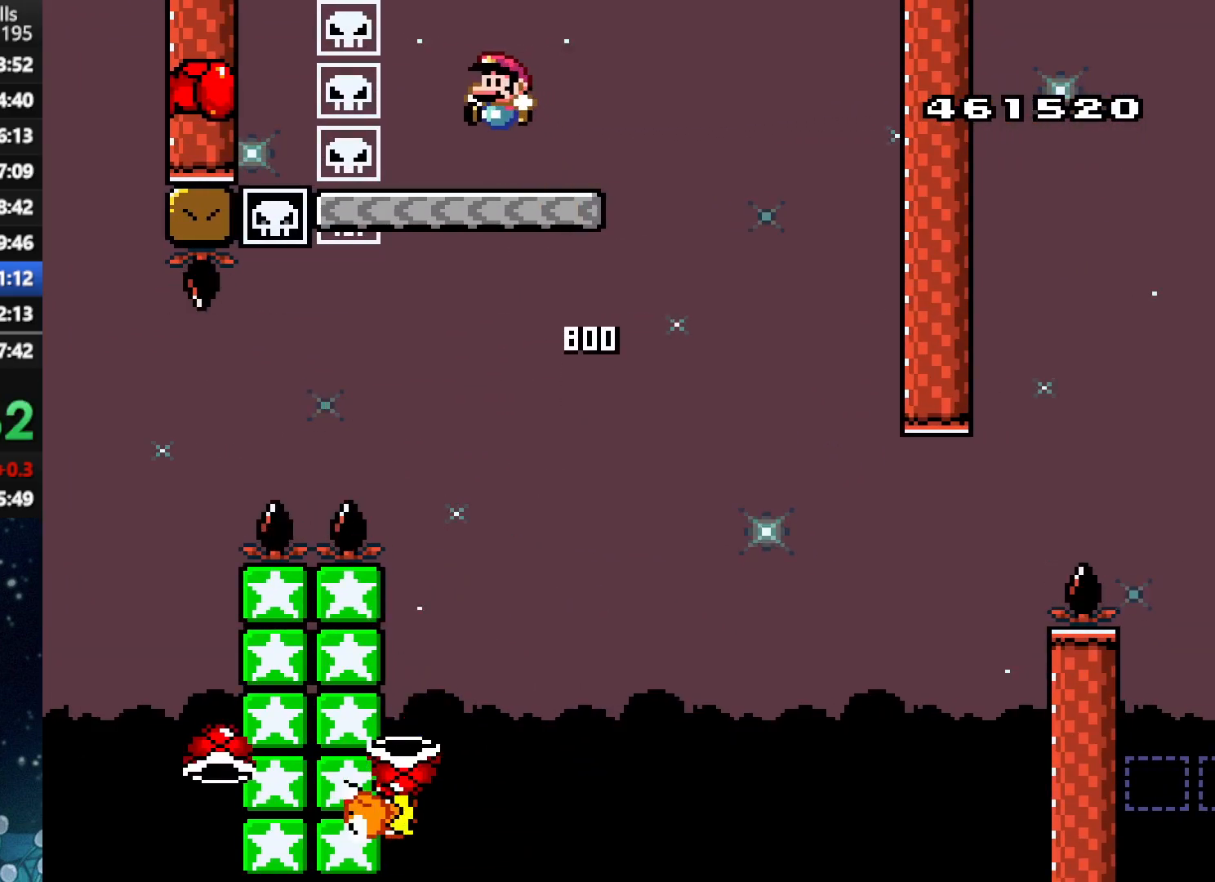
{"buttons": ["X"], "right_stick": "center", "events": [[271, "A", "up"], [375, "DPAD_LEFT", "down"], [500, "DPAD_LEFT", "up"]]}